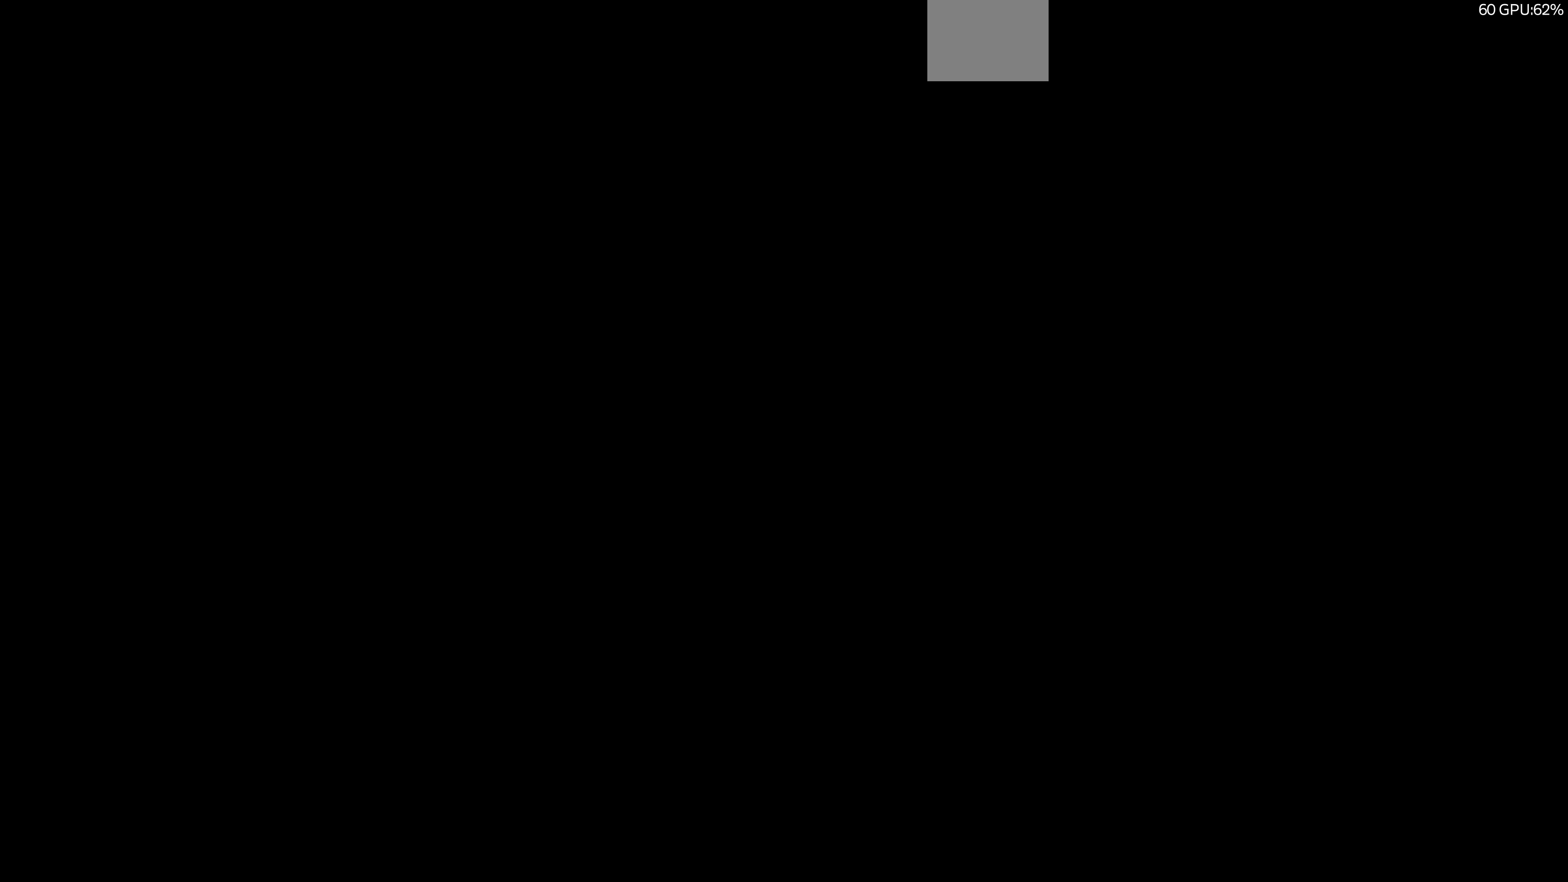
Gameplay with a controller (PlayStation layout); each line is a JSON object with the inputs held at the frame after it. "events" lists button and stick changes between this image and that frame as [ms after this image, input, new state], when the widget could be followed in between.
{"buttons": ["R2"], "left_stick": "center", "right_stick": "center", "events": []}
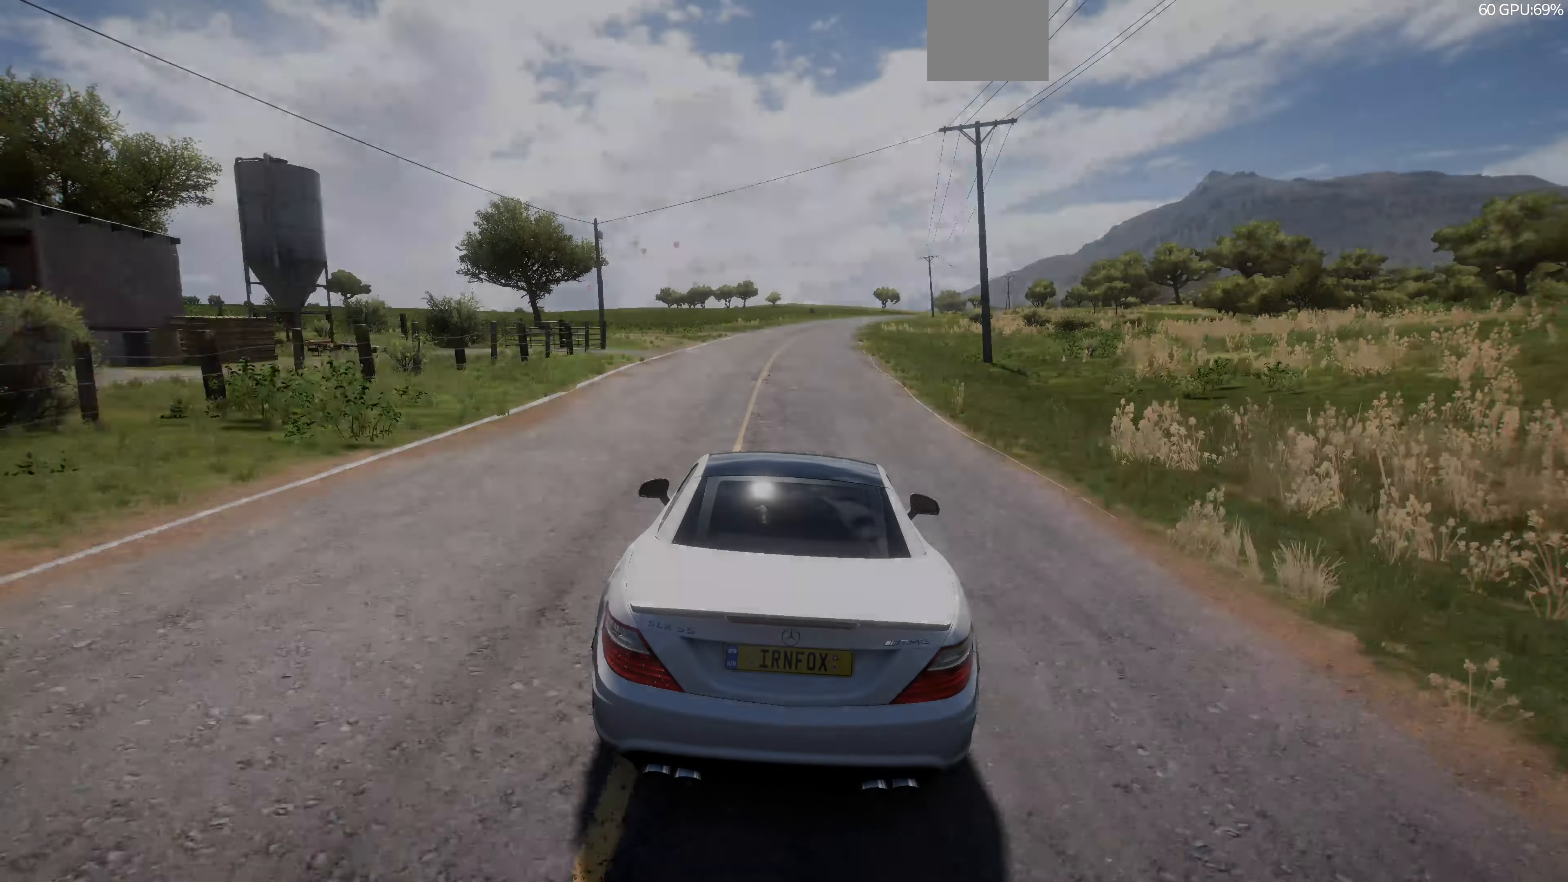
{"buttons": [], "left_stick": "center", "right_stick": "up", "events": [[234, "R2", "up"], [467, "right_stick", "up"]]}
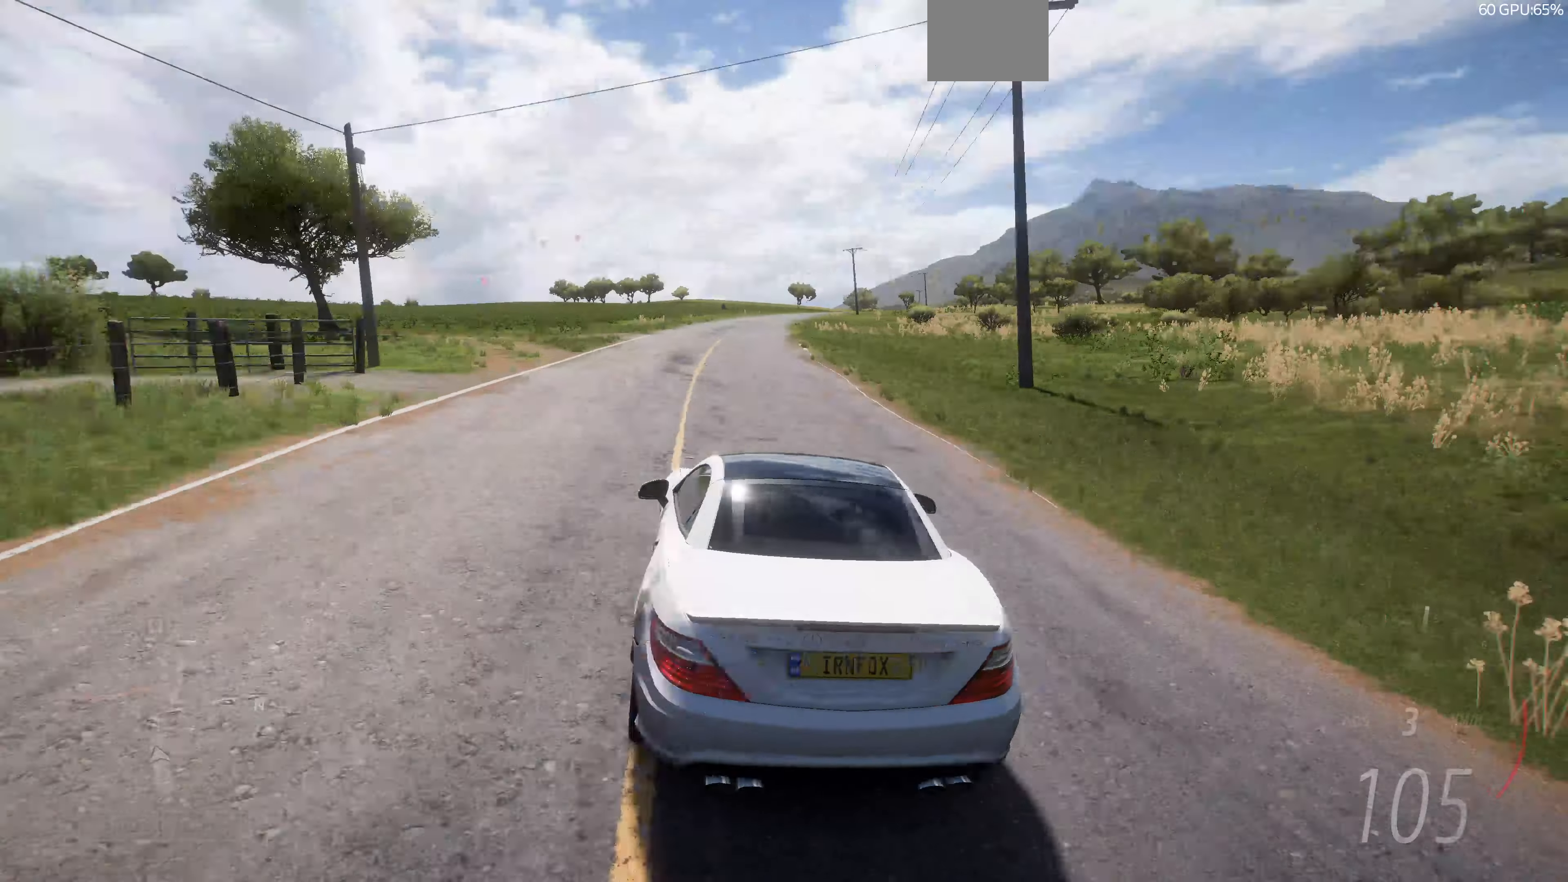
{"buttons": [], "left_stick": "up", "right_stick": "up", "events": [[267, "left_stick", "up"]]}
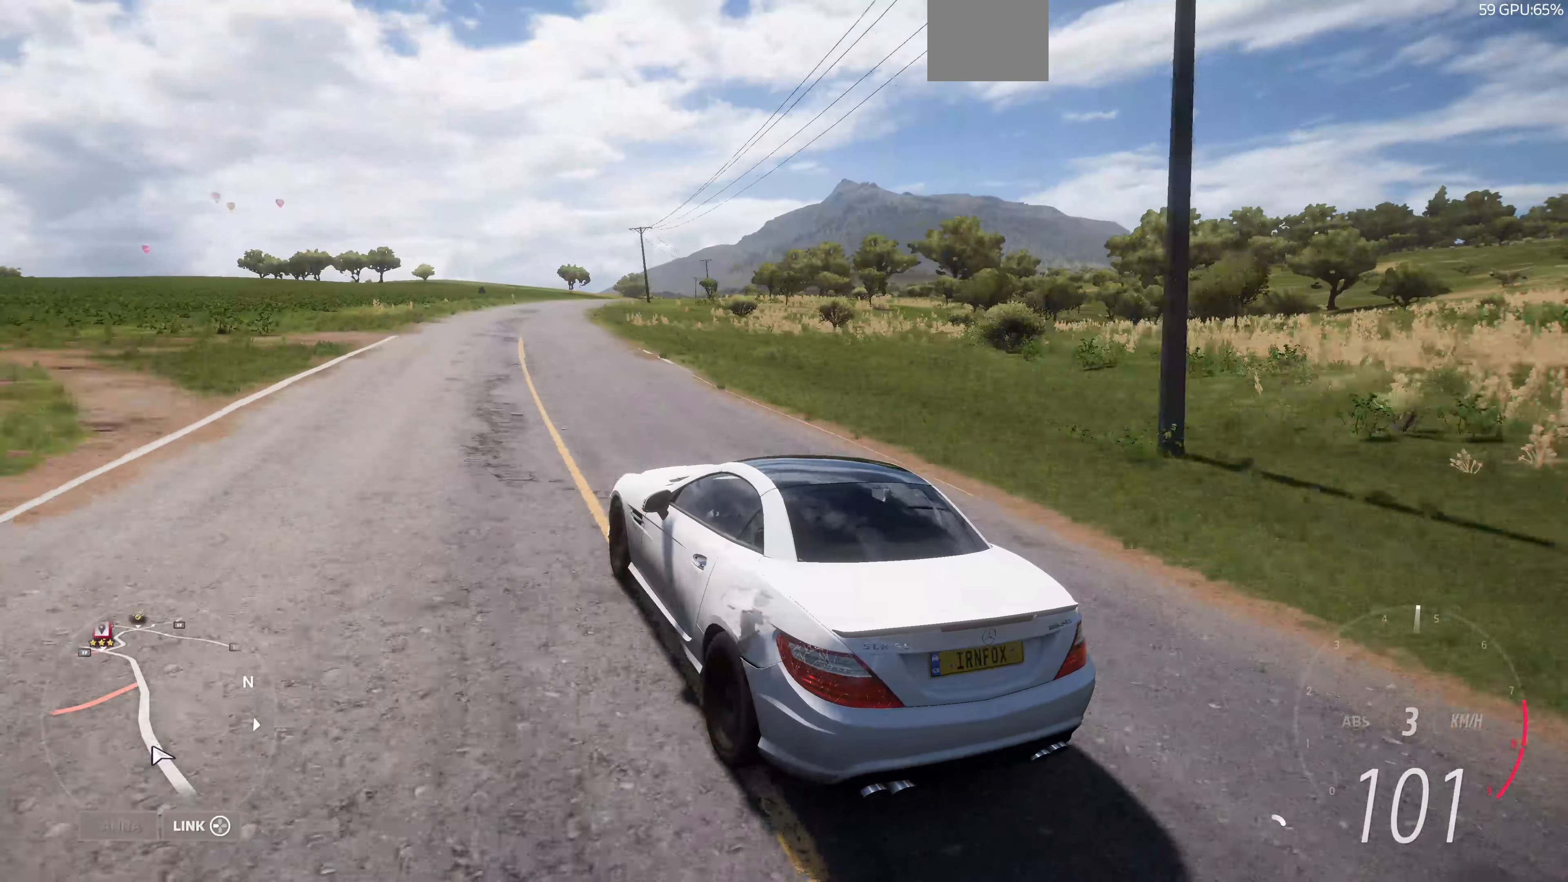
{"buttons": [], "left_stick": "center", "right_stick": "center", "events": [[34, "left_stick", "up-right"], [134, "right_stick", "center"], [300, "START", "down"], [400, "left_stick", "center"], [500, "START", "up"]]}
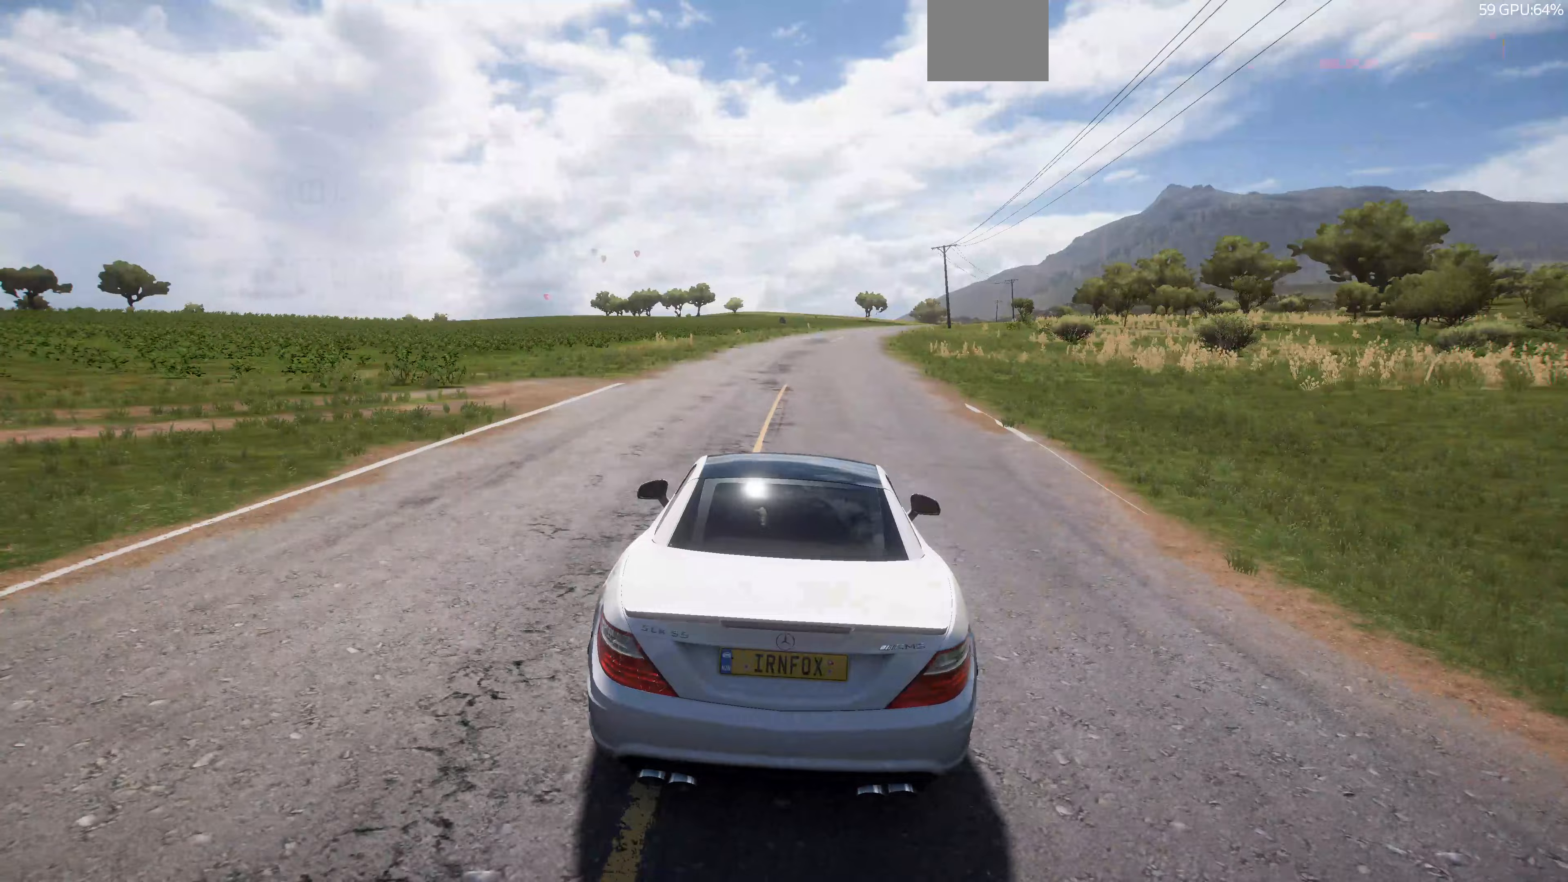
{"buttons": [], "left_stick": "center", "right_stick": "center", "events": []}
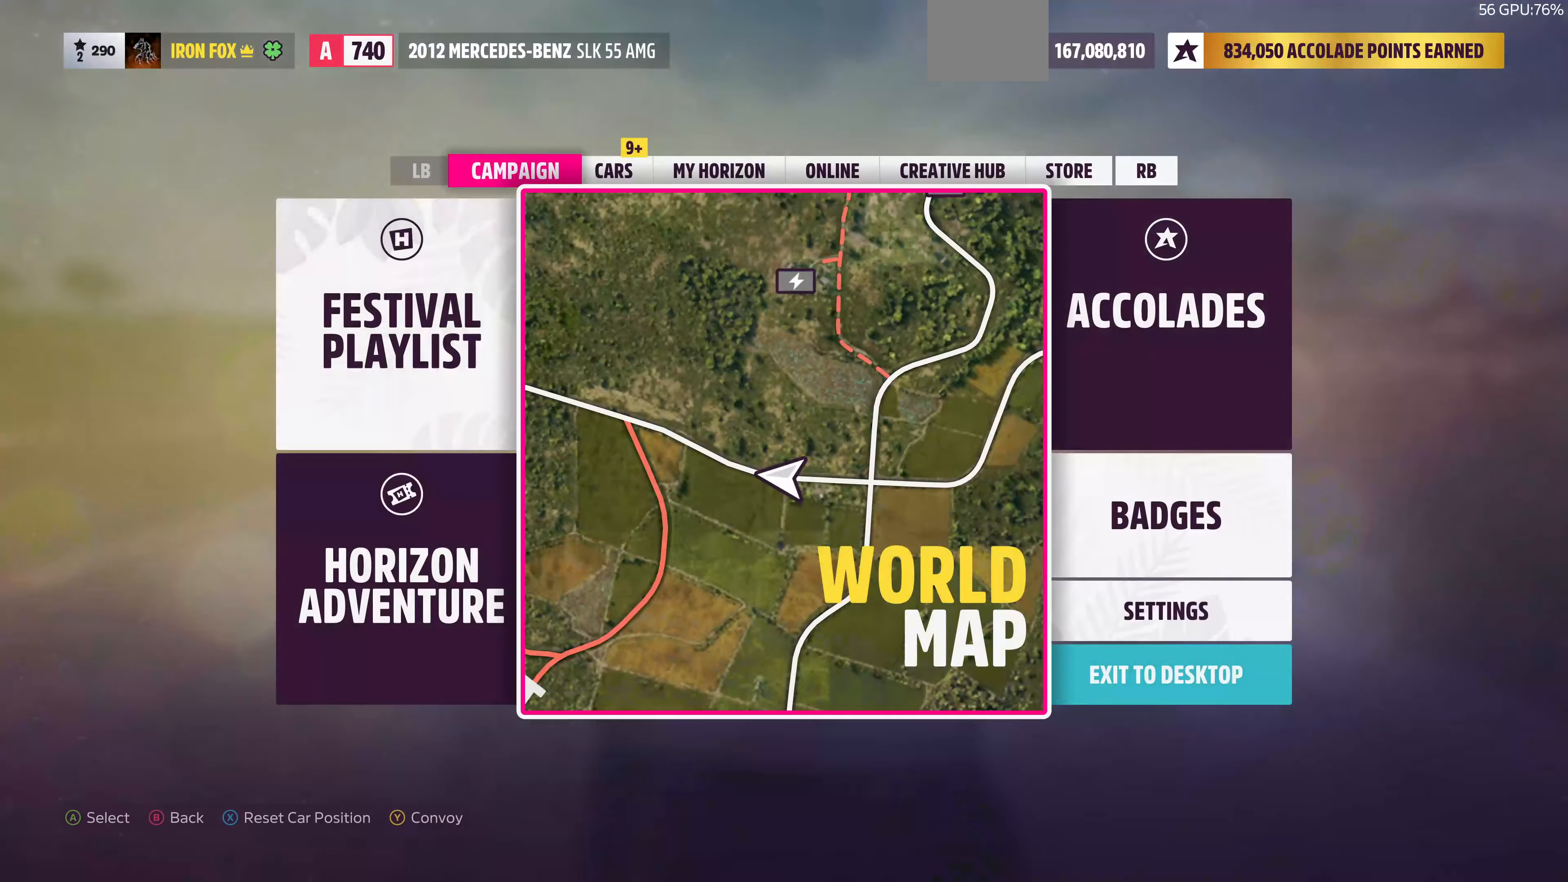
{"buttons": [], "left_stick": "center", "right_stick": "center", "events": [[167, "DPAD_LEFT", "down"], [300, "DPAD_LEFT", "up"], [333, "CROSS", "down"], [467, "CROSS", "up"]]}
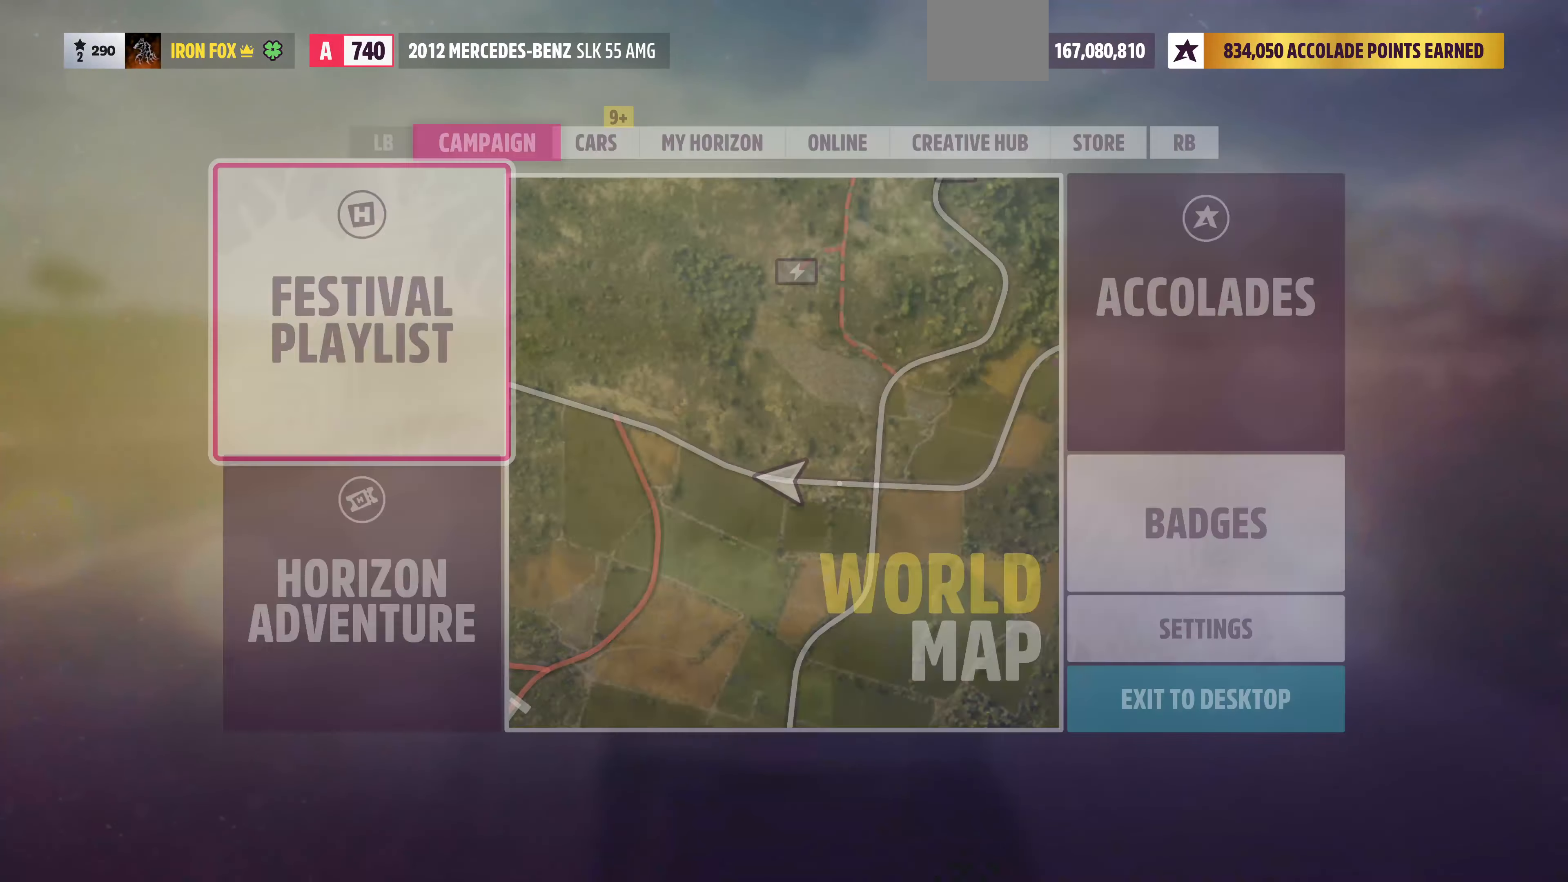
{"buttons": [], "left_stick": "center", "right_stick": "center", "events": []}
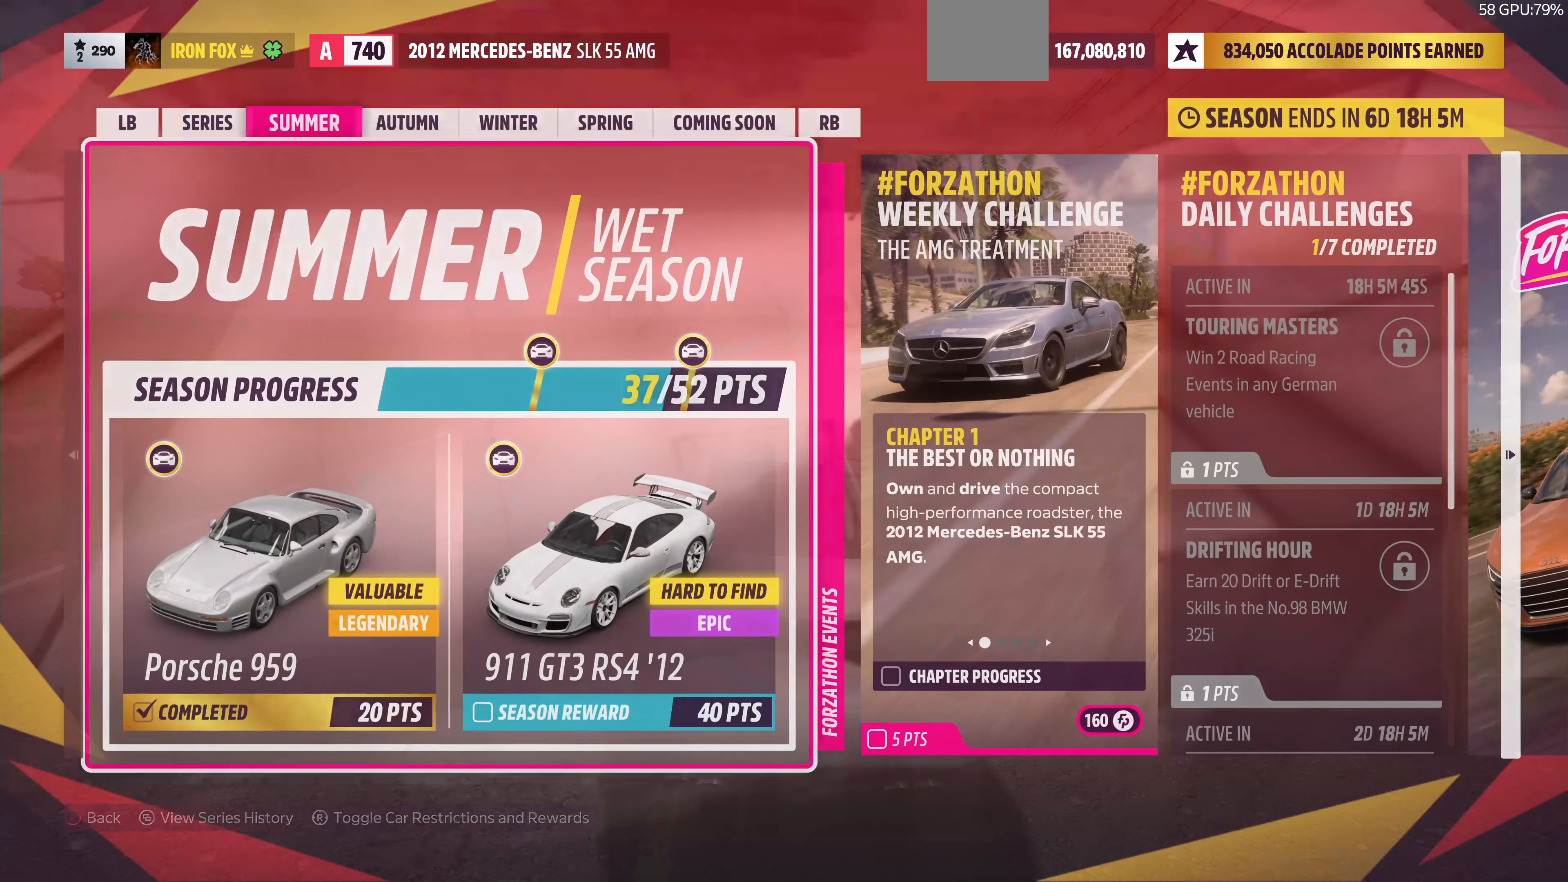
{"buttons": [], "left_stick": "center", "right_stick": "center", "events": []}
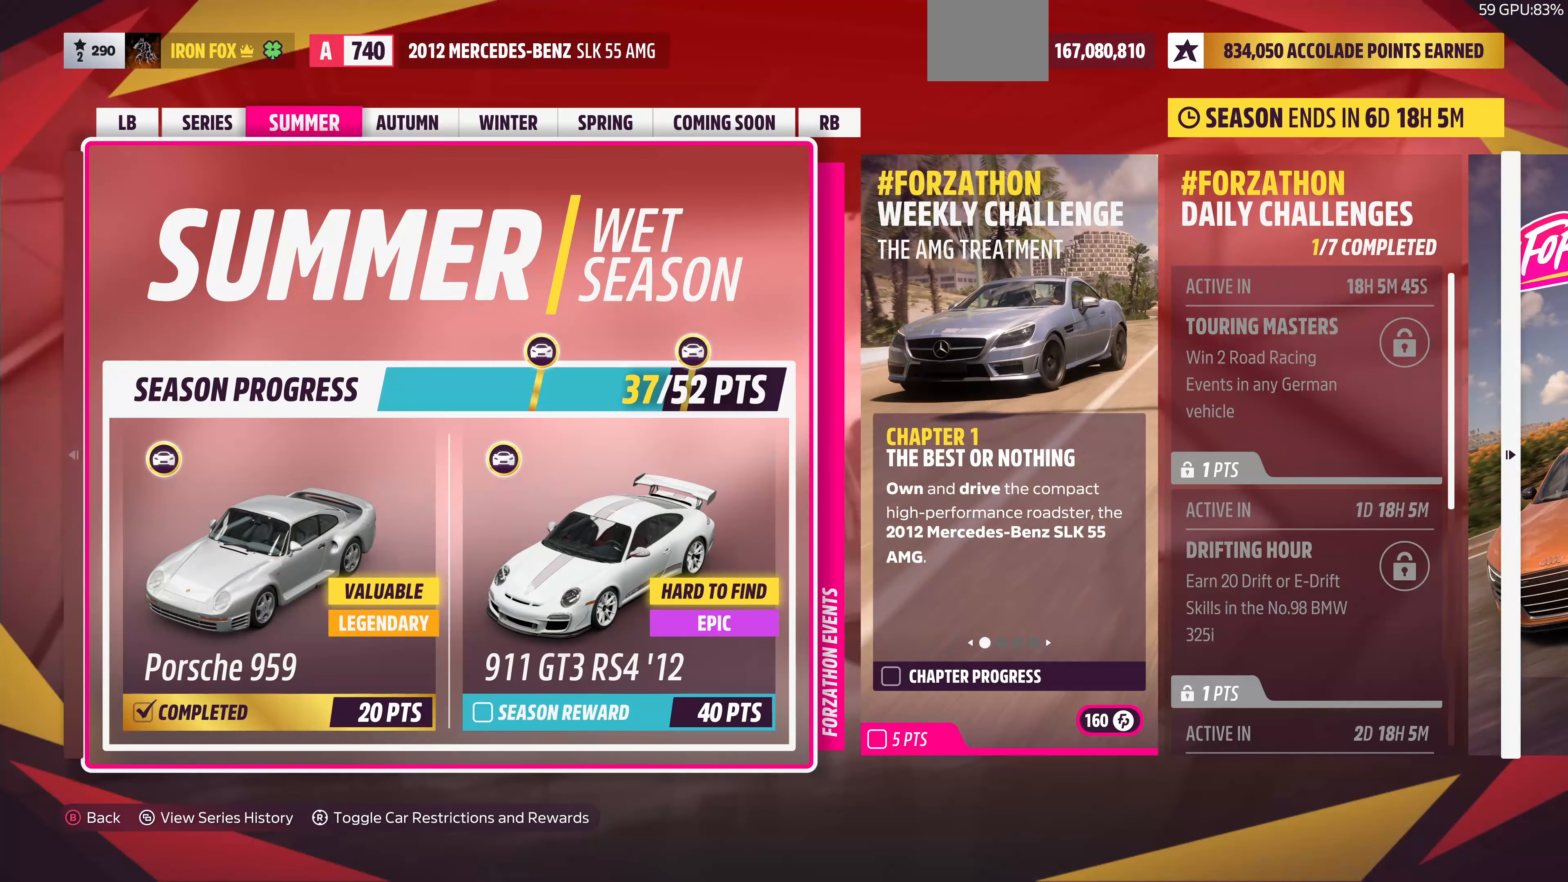
{"buttons": [], "left_stick": "center", "right_stick": "center", "events": []}
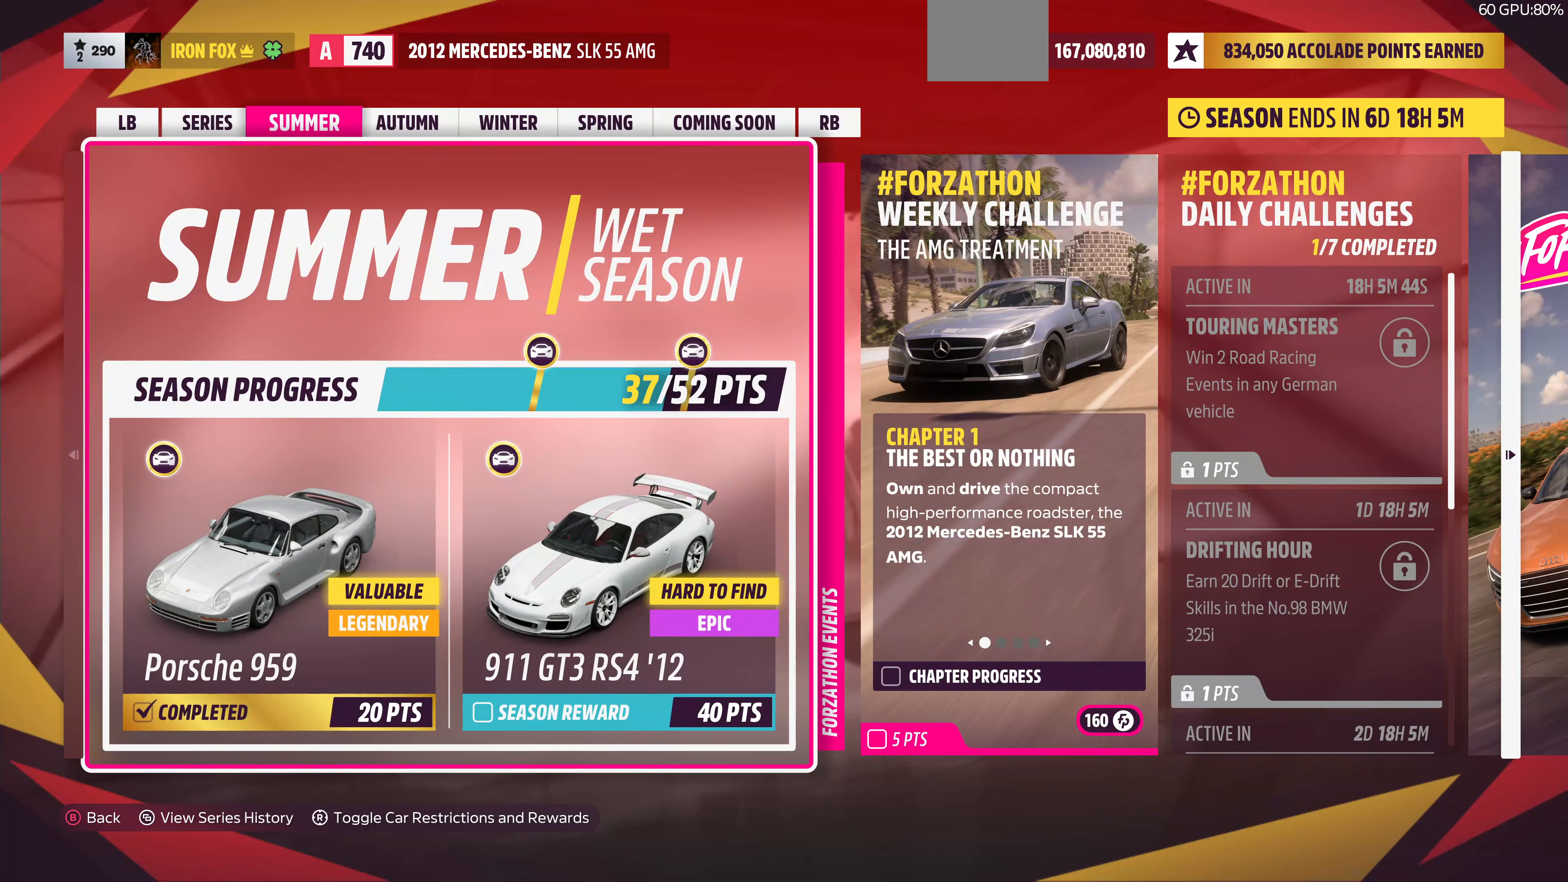
{"buttons": [], "left_stick": "center", "right_stick": "center", "events": []}
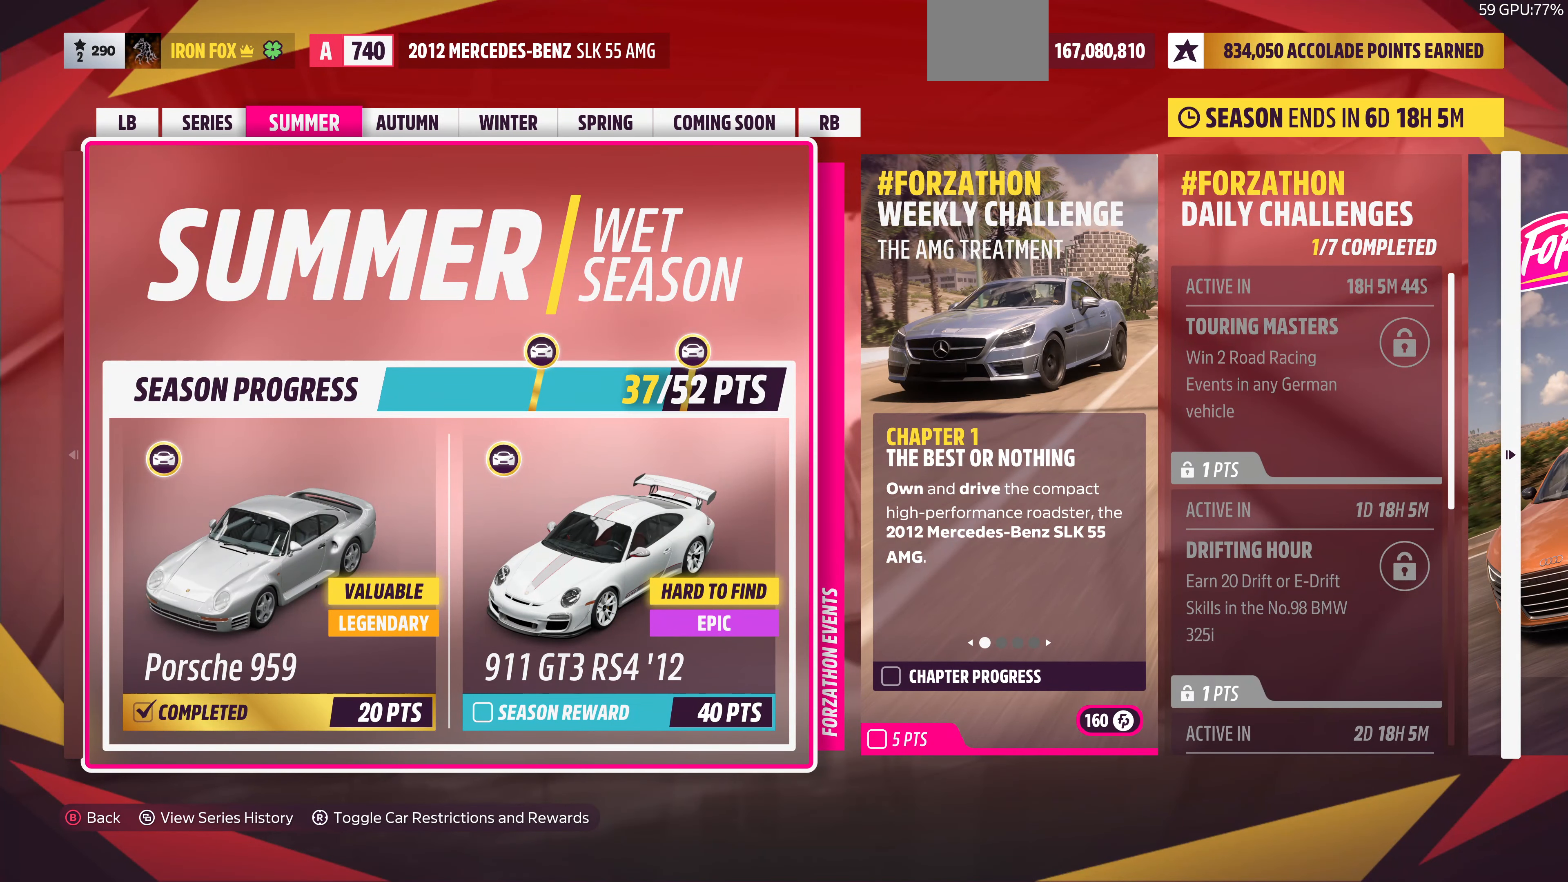
{"buttons": [], "left_stick": "center", "right_stick": "center", "events": []}
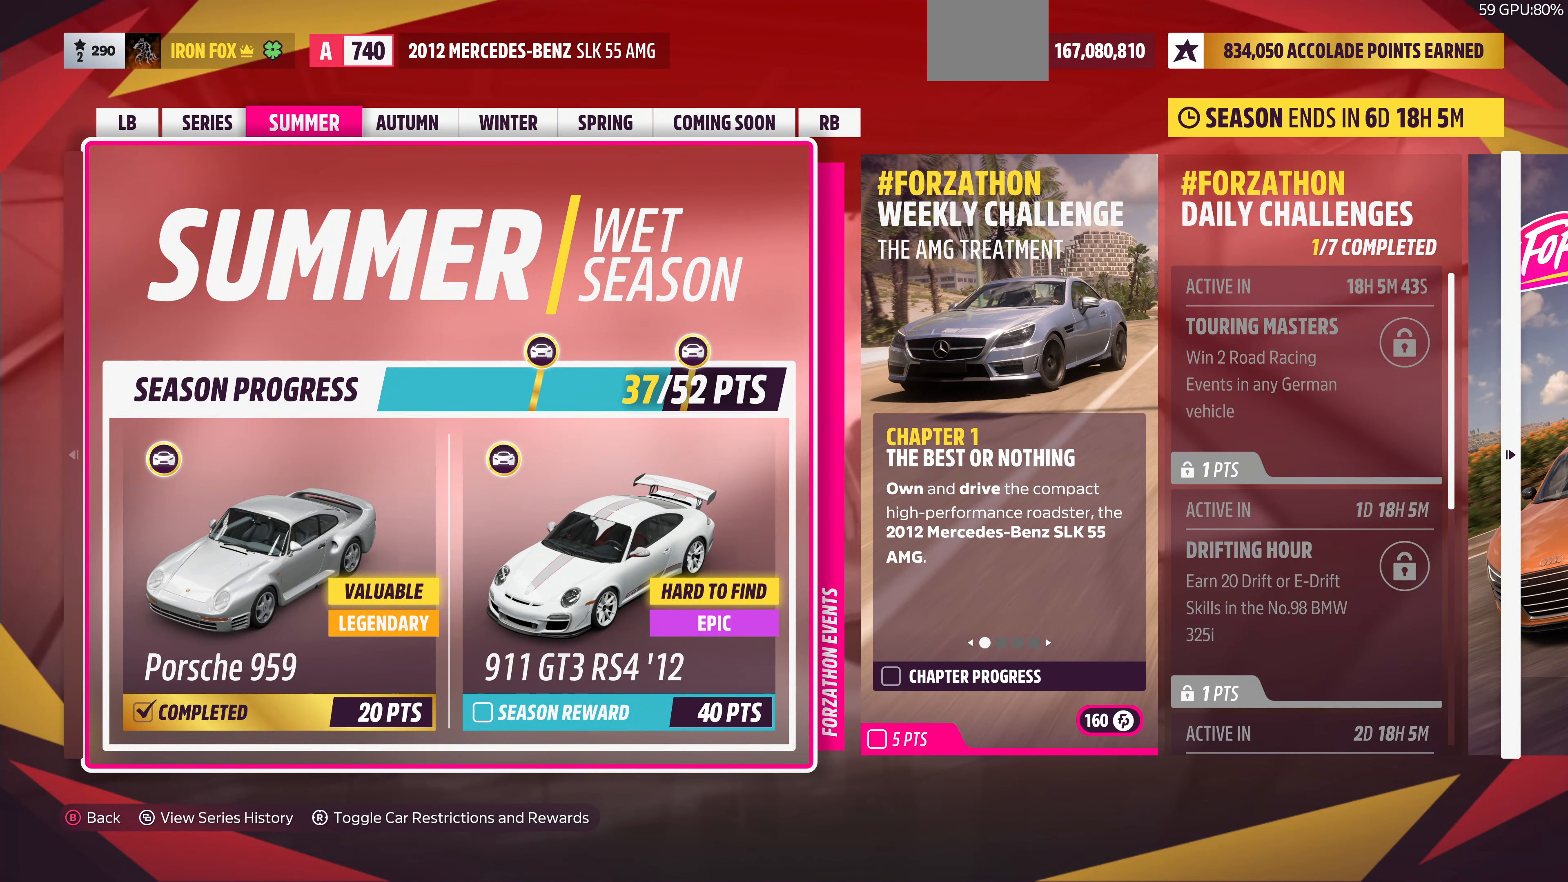
{"buttons": [], "left_stick": "center", "right_stick": "center", "events": []}
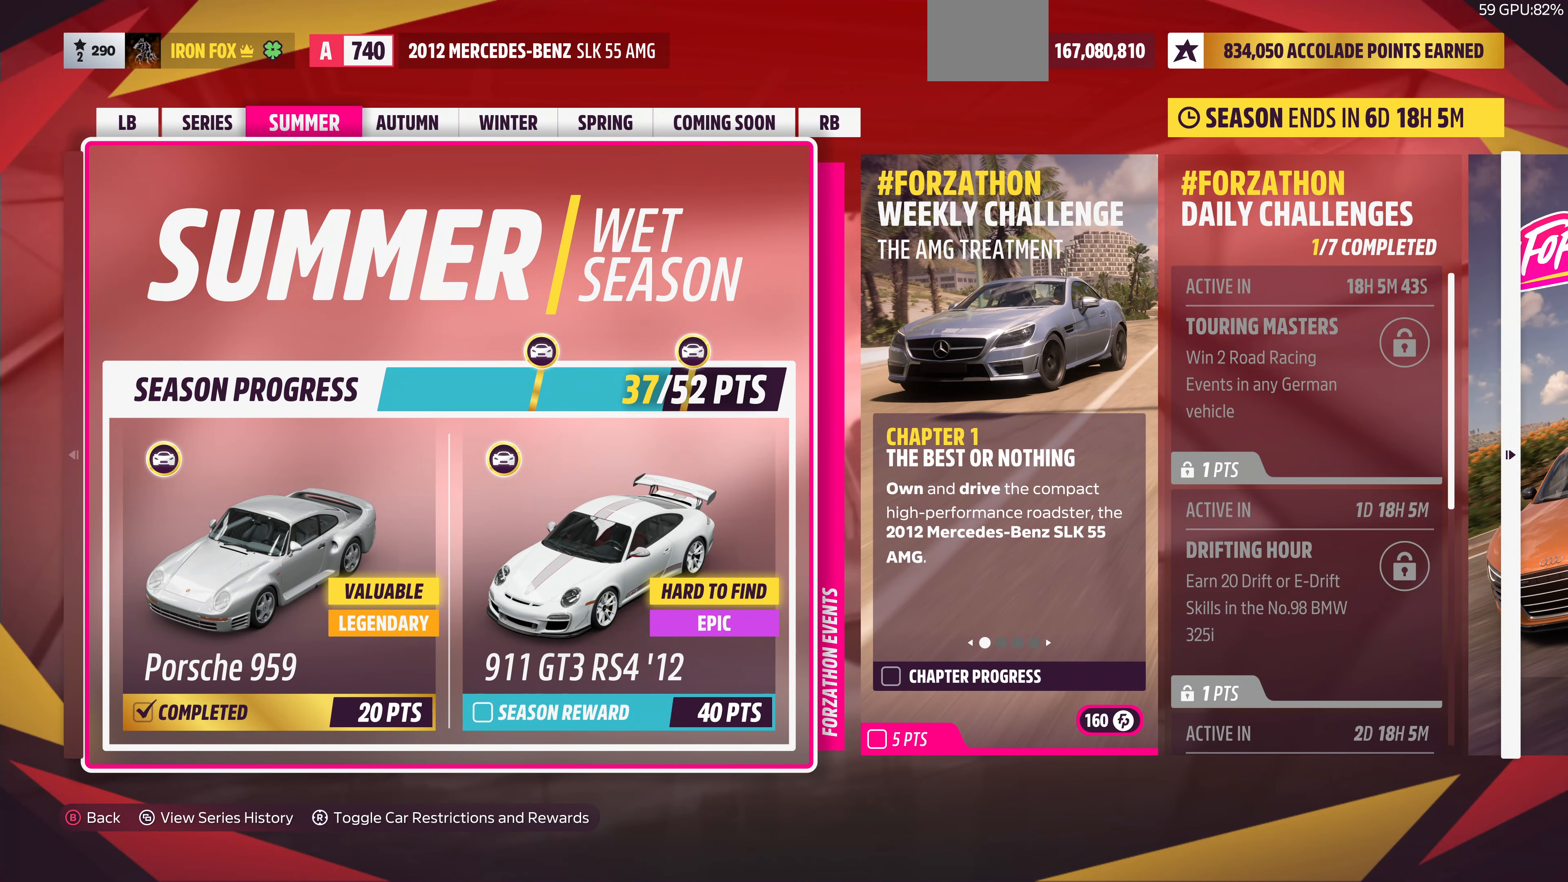
{"buttons": [], "left_stick": "center", "right_stick": "center", "events": []}
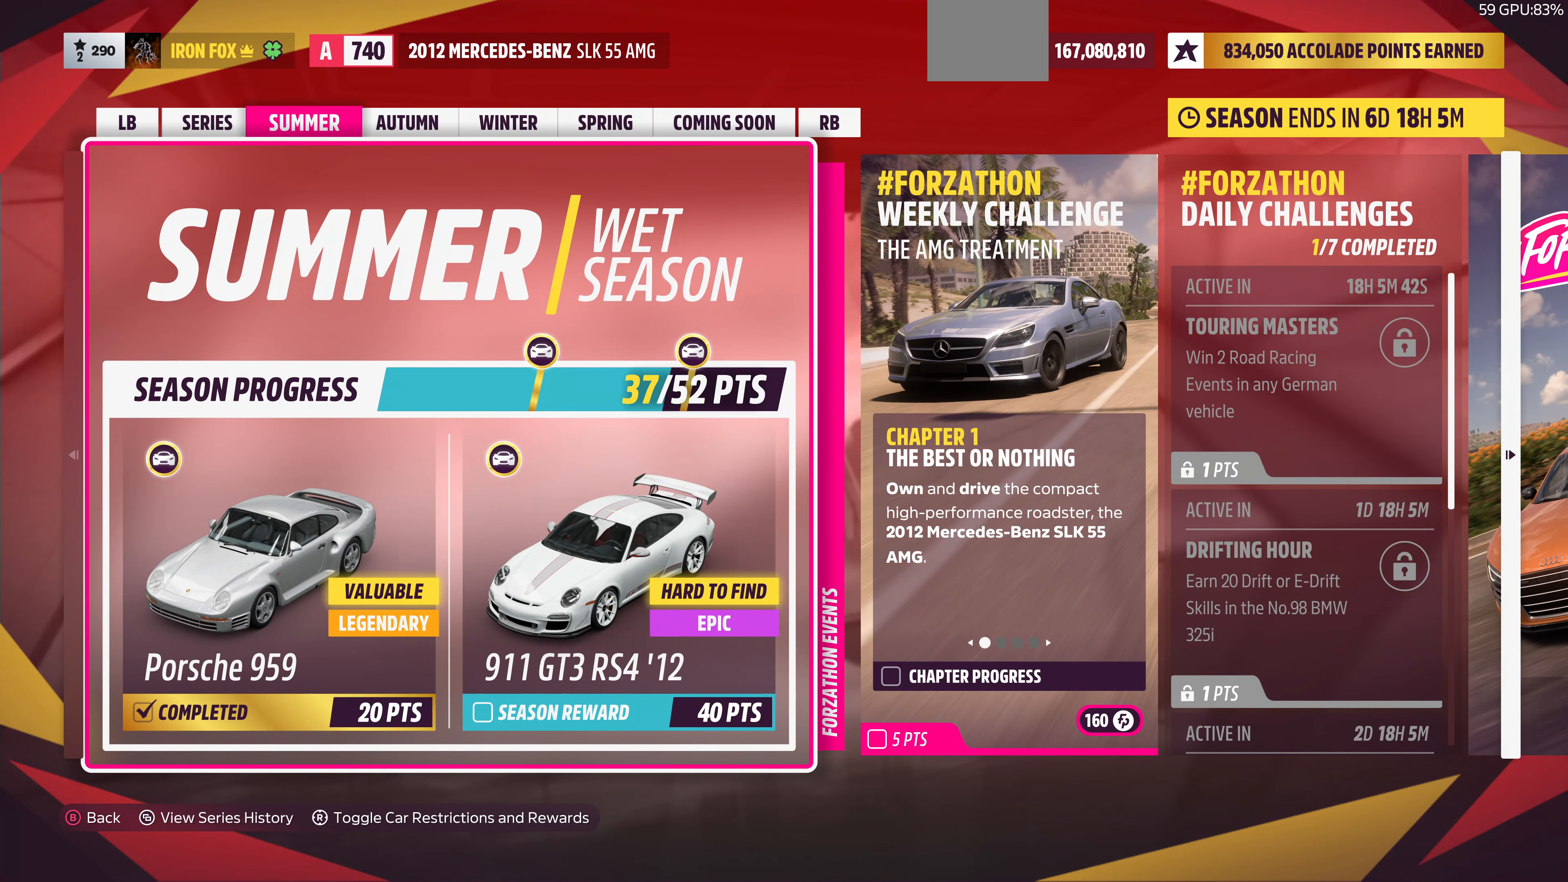
{"buttons": [], "left_stick": "center", "right_stick": "center", "events": []}
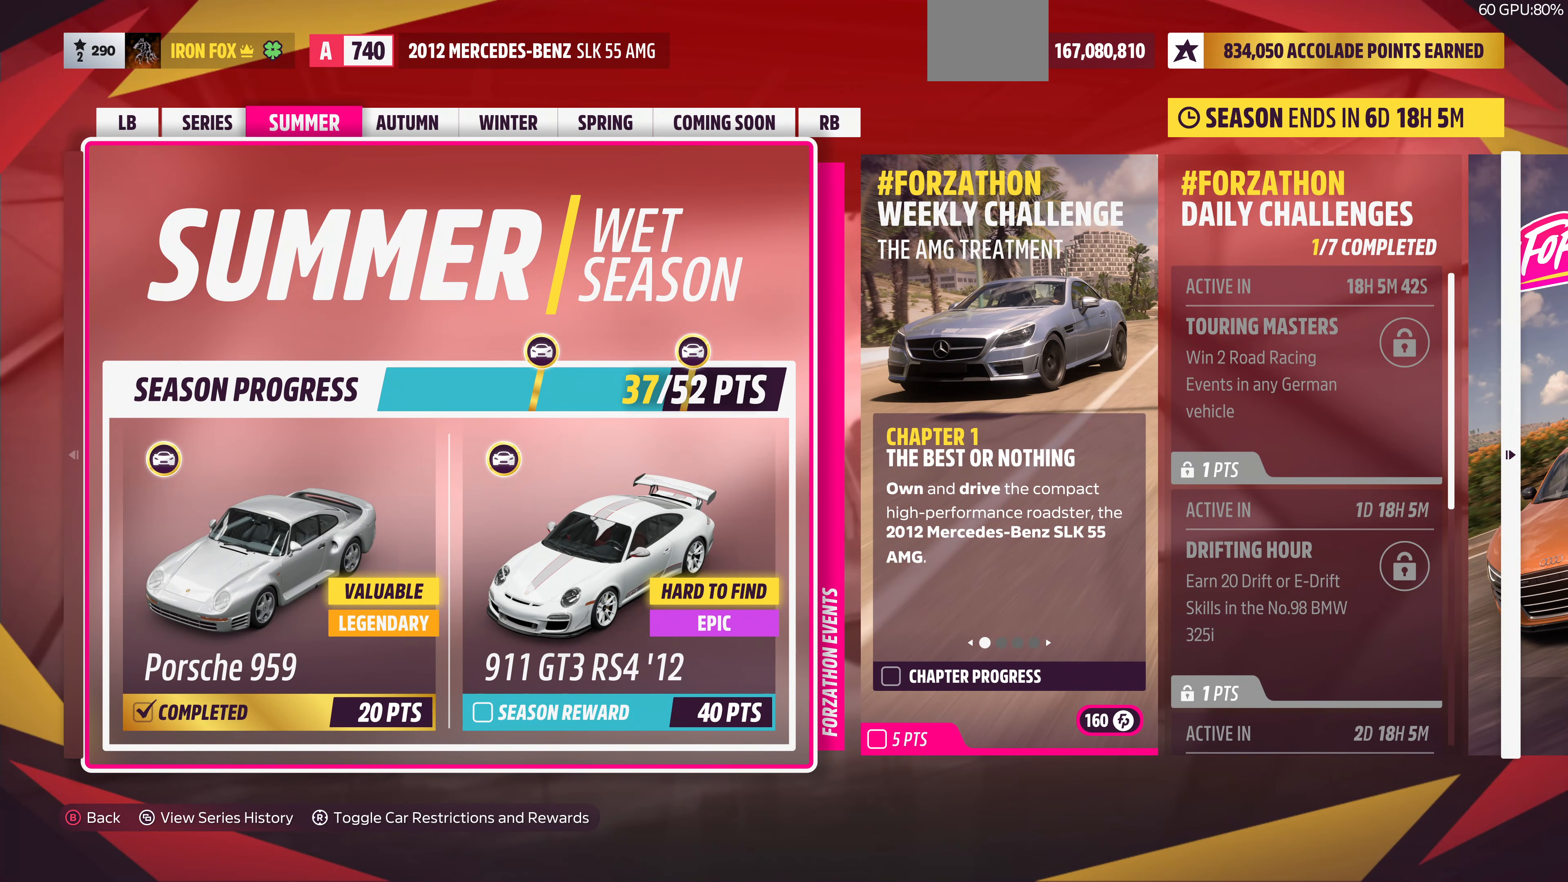
{"buttons": [], "left_stick": "center", "right_stick": "center", "events": [[233, "DPAD_RIGHT", "down"], [333, "DPAD_RIGHT", "up"]]}